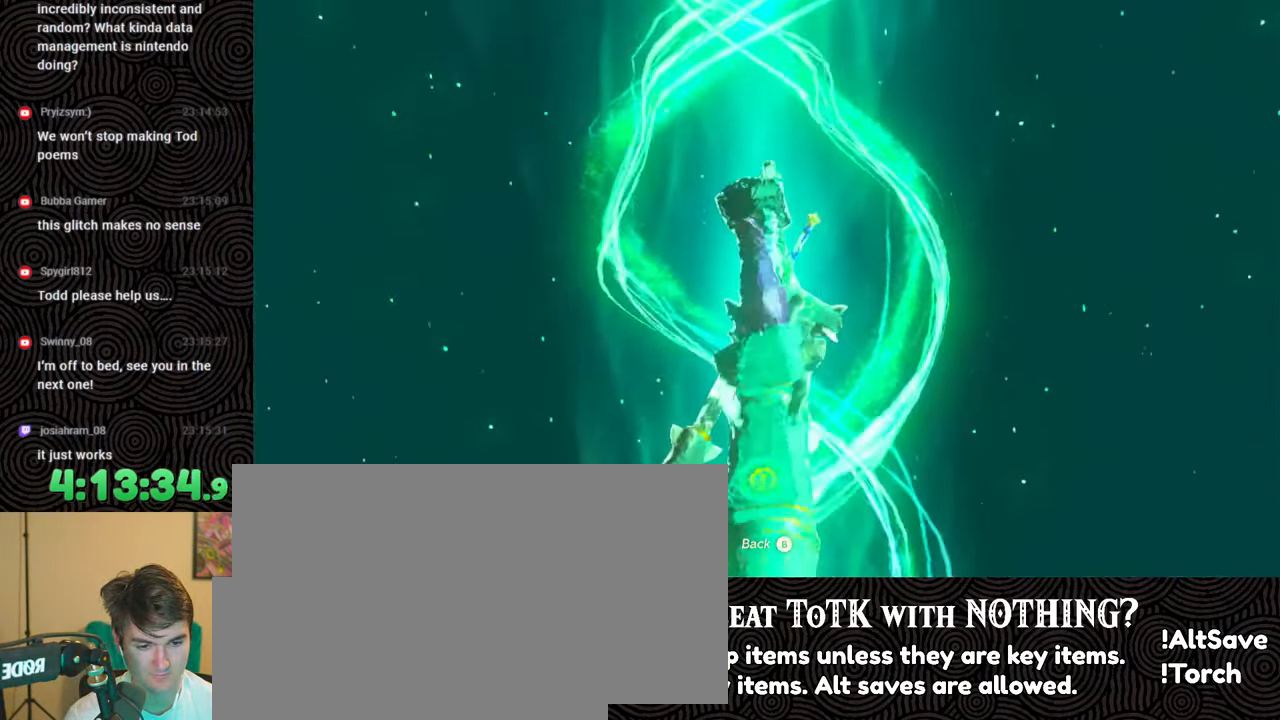
Gameplay with a controller (Nintendo layout); each line is a JSON object with the inputs held at the frame after it. "events" lists button and stick changes between this image and that frame as [ms after this image, input, new state], when the widget could be followed in between. Not read: L3 R3.
{"buttons": [], "left_stick": "center", "right_stick": "center", "events": []}
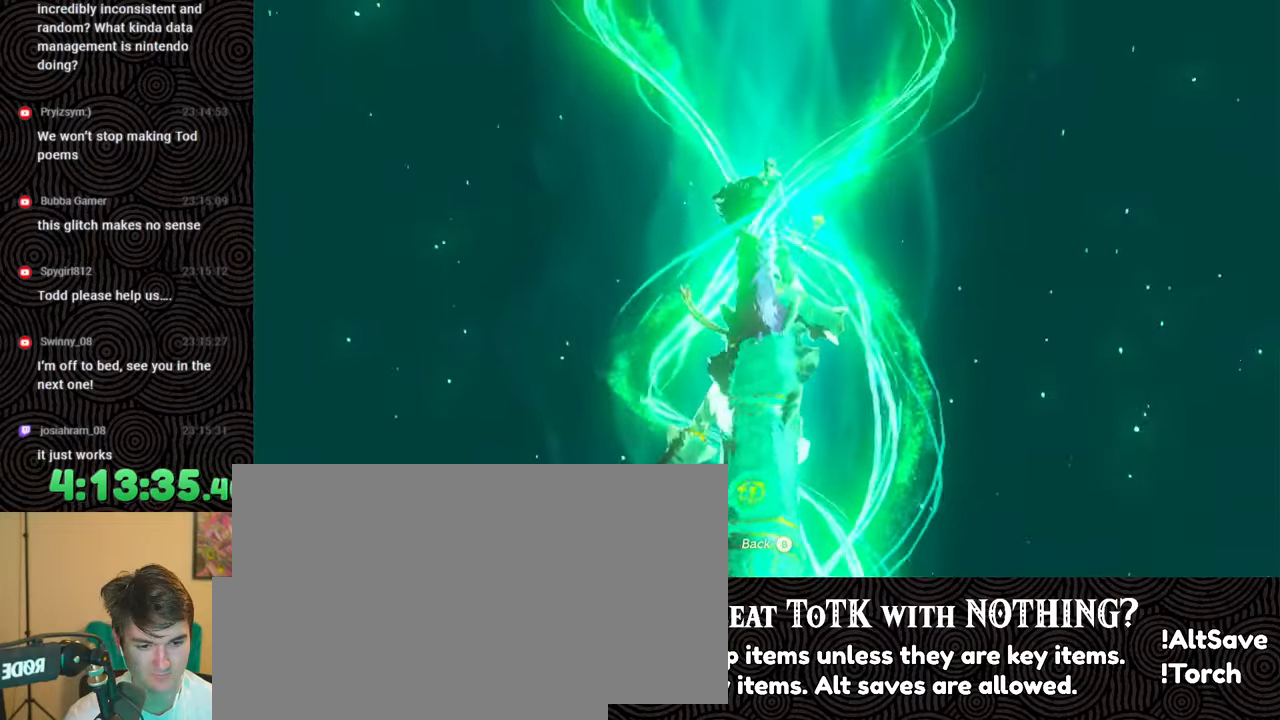
{"buttons": [], "left_stick": "center", "right_stick": "center", "events": []}
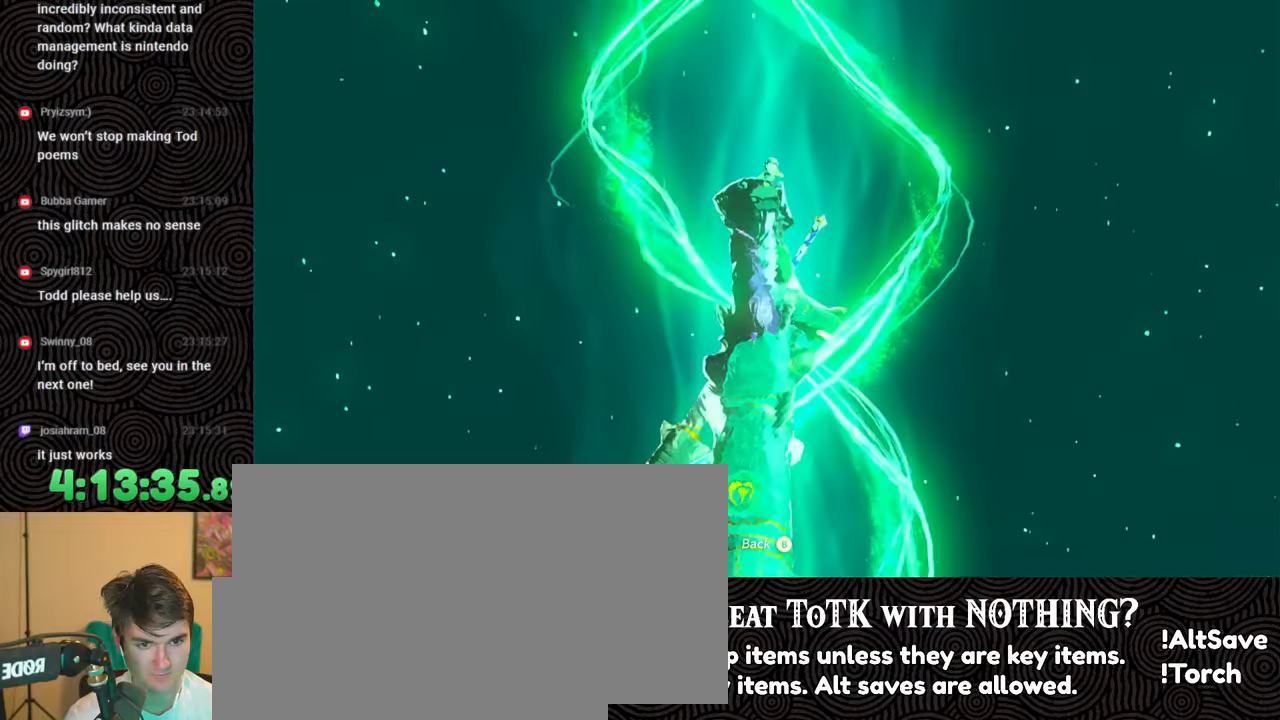
{"buttons": [], "left_stick": "center", "right_stick": "center", "events": []}
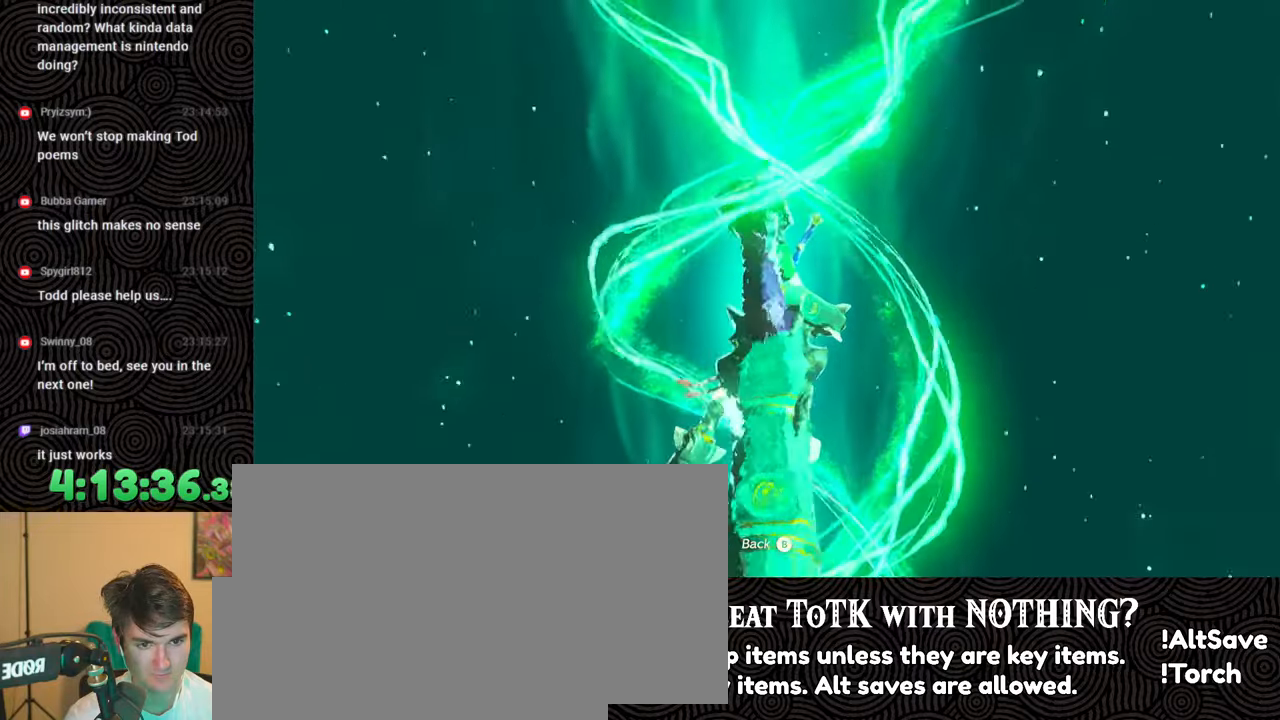
{"buttons": [], "left_stick": "center", "right_stick": "center", "events": []}
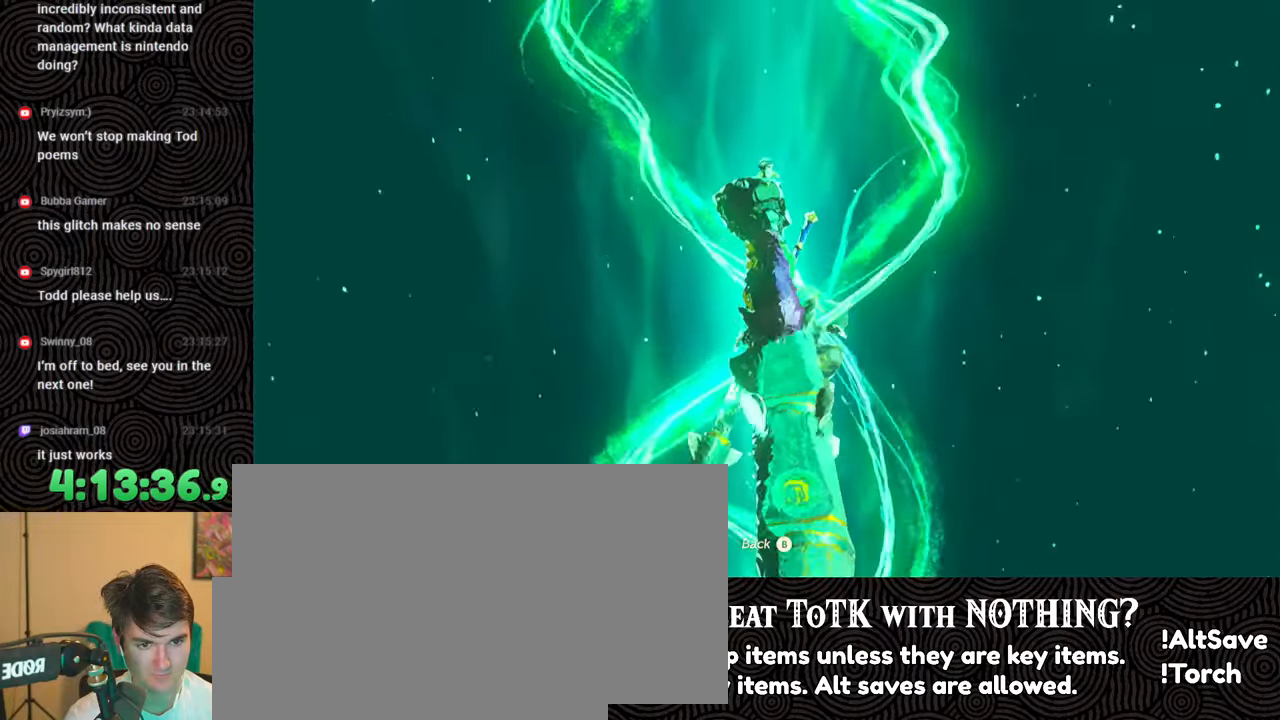
{"buttons": [], "left_stick": "center", "right_stick": "center", "events": []}
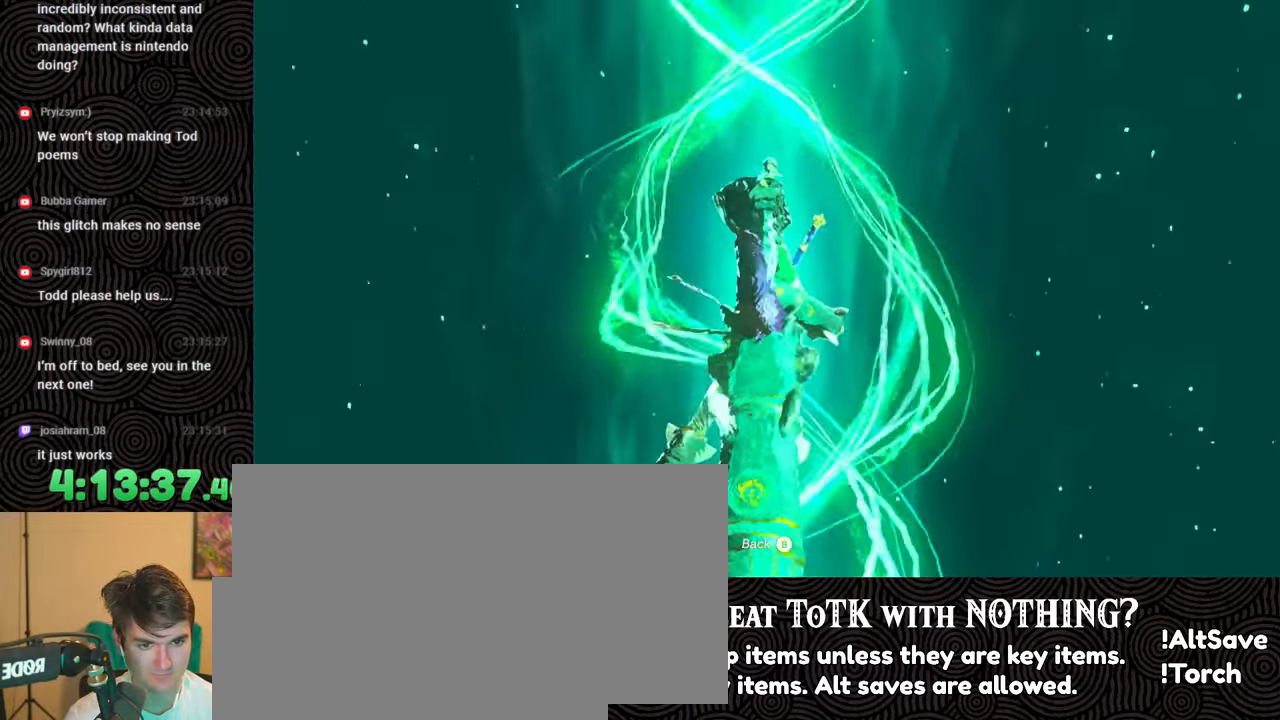
{"buttons": [], "left_stick": "center", "right_stick": "center", "events": []}
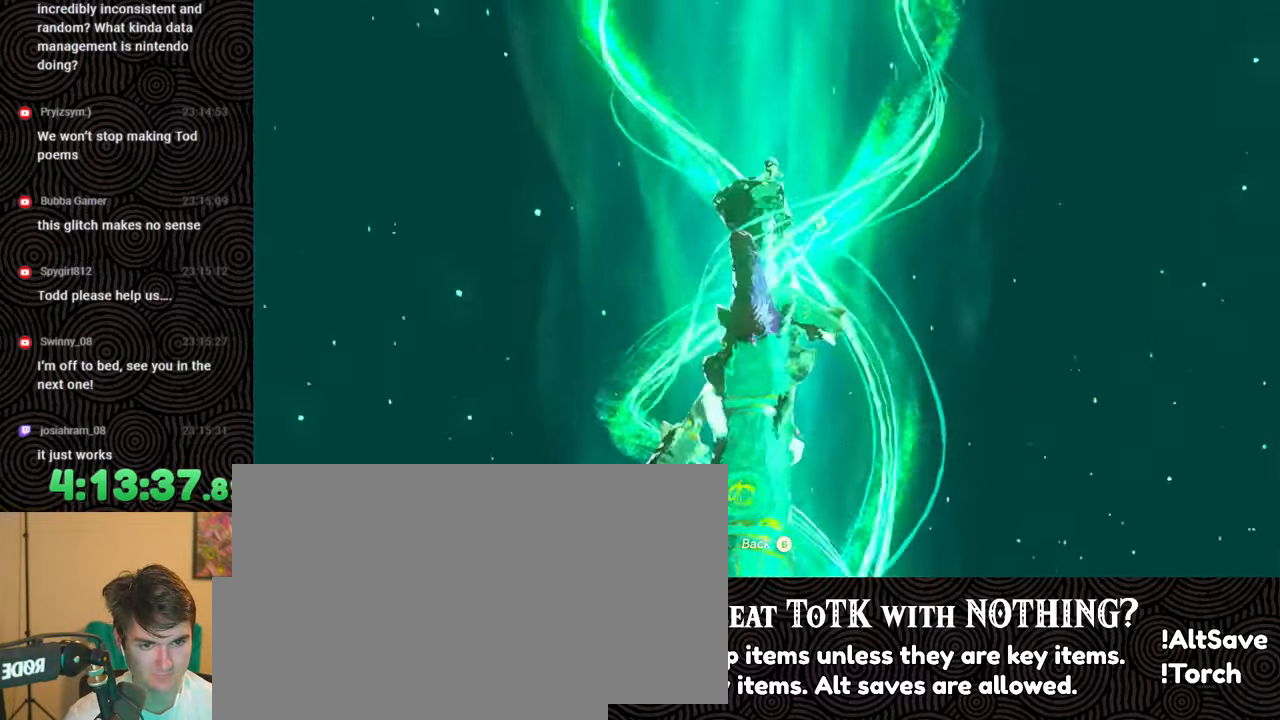
{"buttons": [], "left_stick": "center", "right_stick": "center", "events": [[217, "A", "down"], [317, "A", "up"], [400, "A", "down"], [500, "A", "up"]]}
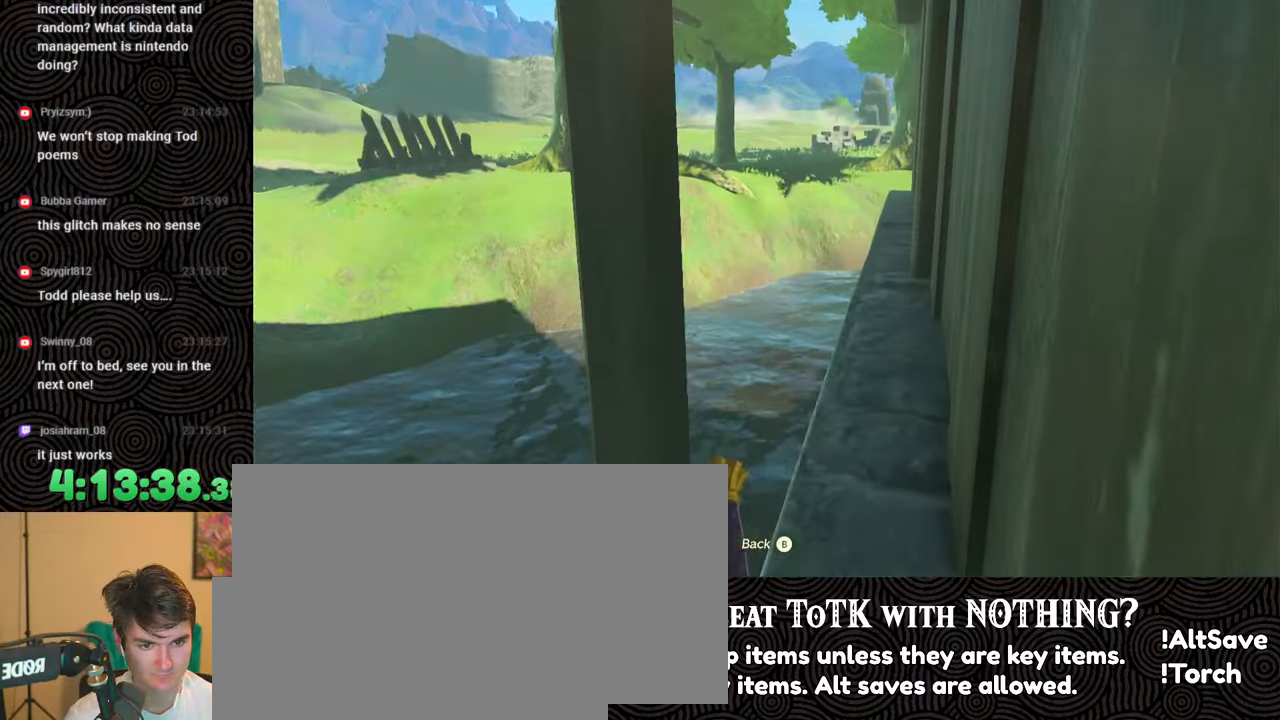
{"buttons": [], "left_stick": "center", "right_stick": "right", "events": [[67, "A", "down"], [167, "A", "up"], [233, "A", "down"], [317, "A", "up"], [333, "right_stick", "right"], [400, "A", "down"], [500, "A", "up"]]}
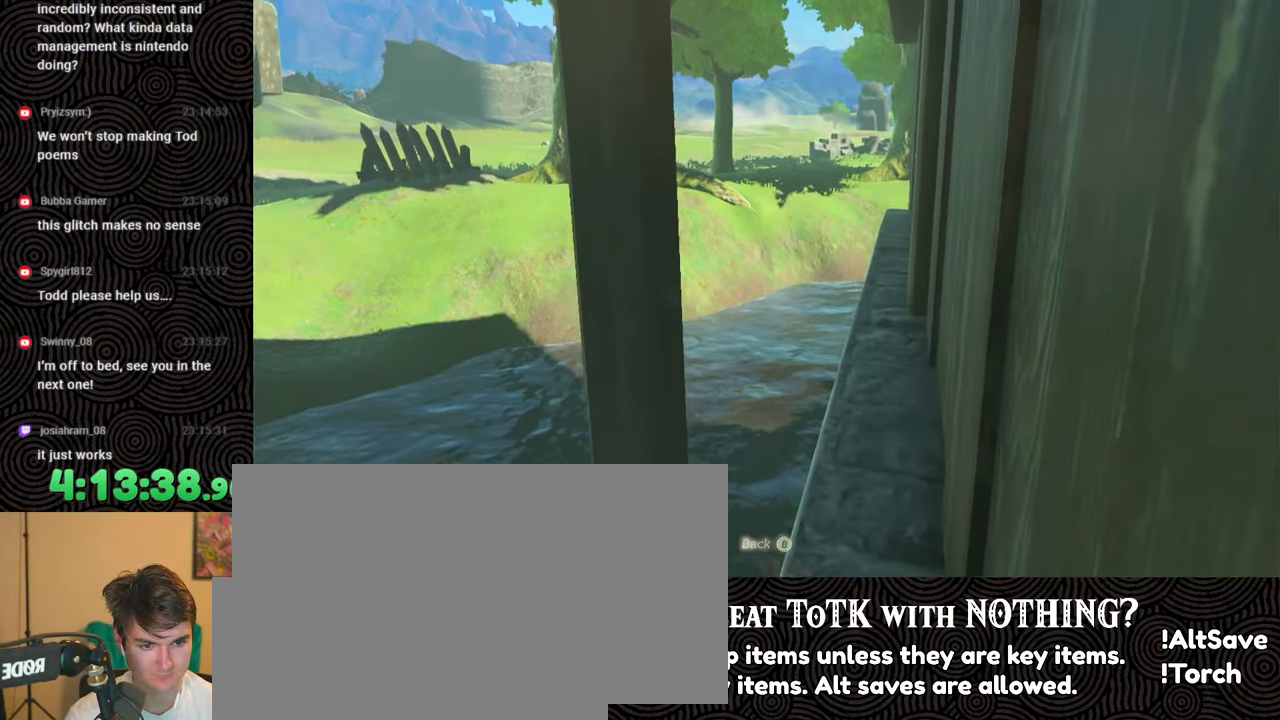
{"buttons": [], "left_stick": "center", "right_stick": "right", "events": [[50, "A", "down"], [217, "A", "up"]]}
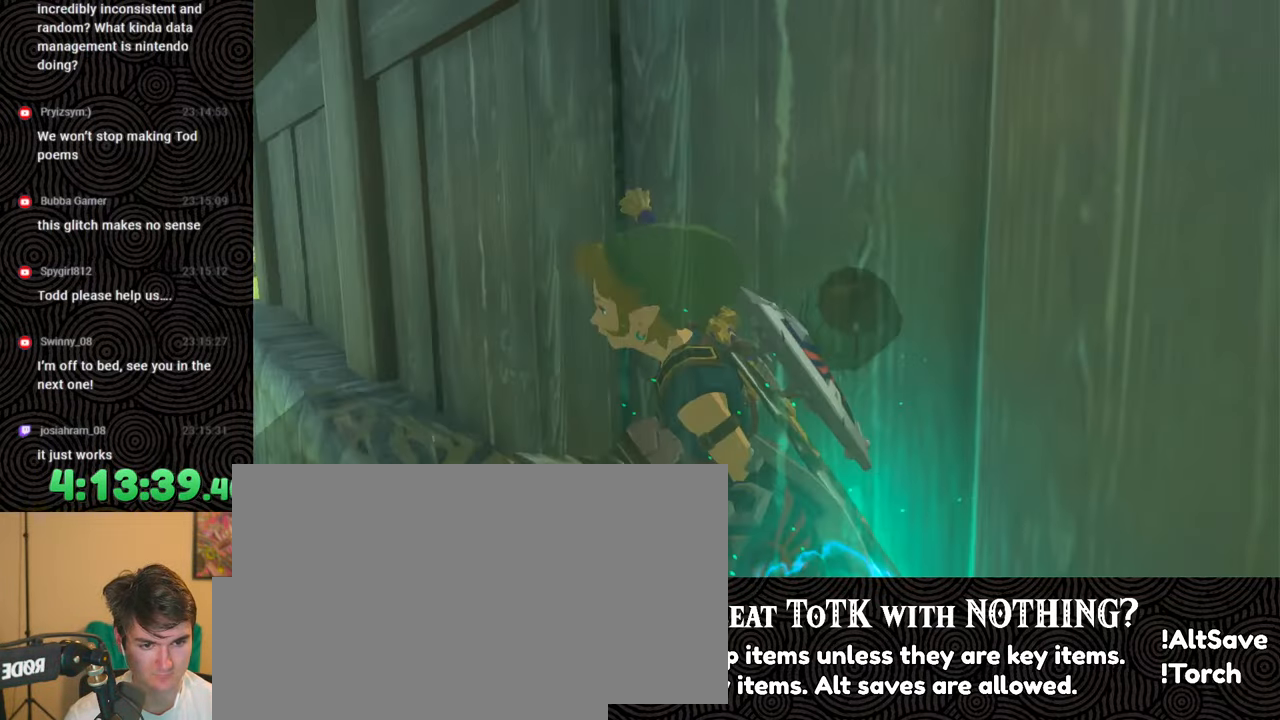
{"buttons": [], "left_stick": "right", "right_stick": "down-right", "events": [[33, "left_stick", "right"], [467, "right_stick", "down-right"]]}
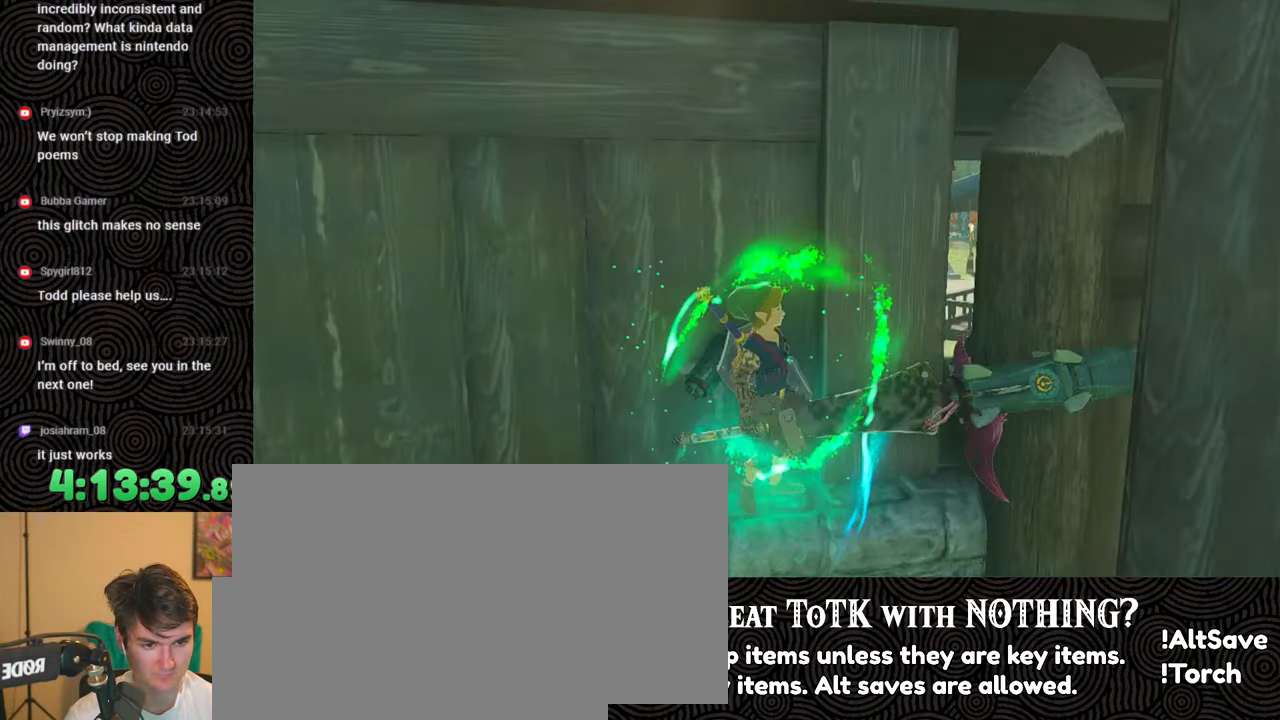
{"buttons": ["X"], "left_stick": "up-right", "right_stick": "center", "events": [[217, "X", "down"], [333, "X", "up"], [333, "left_stick", "up-right"], [417, "X", "down"], [500, "right_stick", "center"]]}
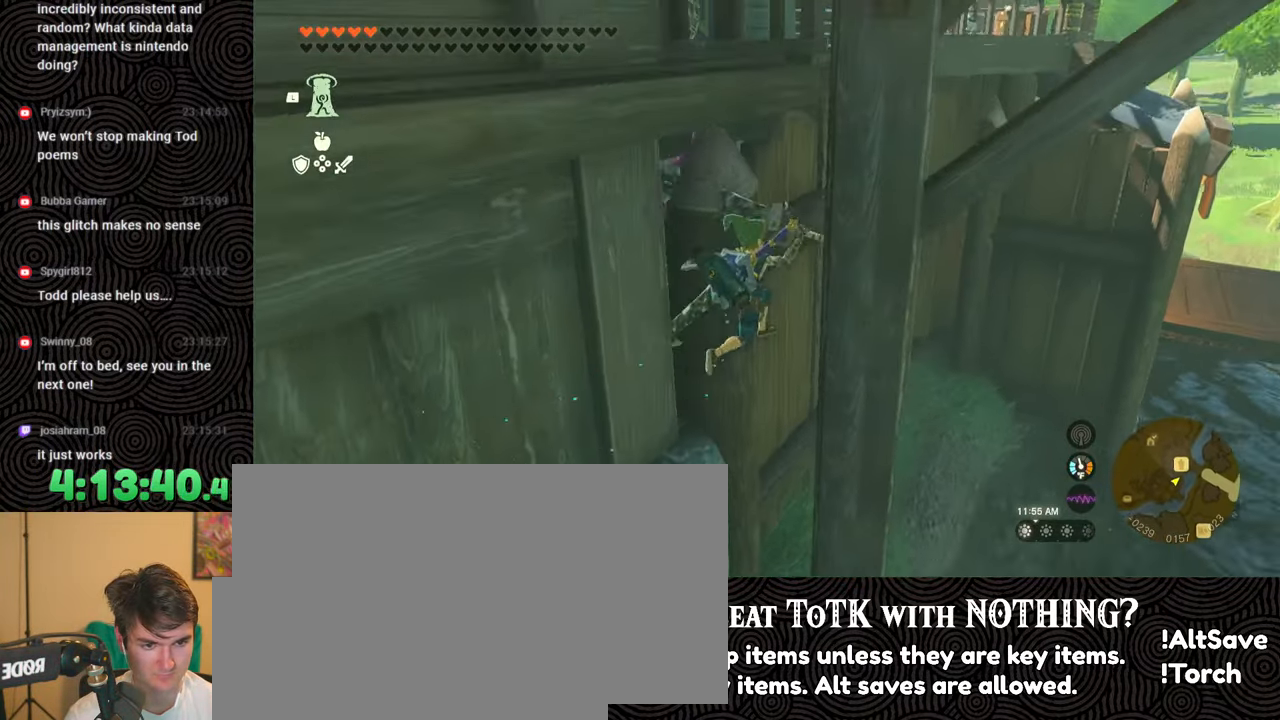
{"buttons": [], "left_stick": "up", "right_stick": "up-left", "events": [[17, "X", "up"], [100, "X", "down"], [200, "X", "up"], [350, "right_stick", "up-left"], [500, "left_stick", "up"]]}
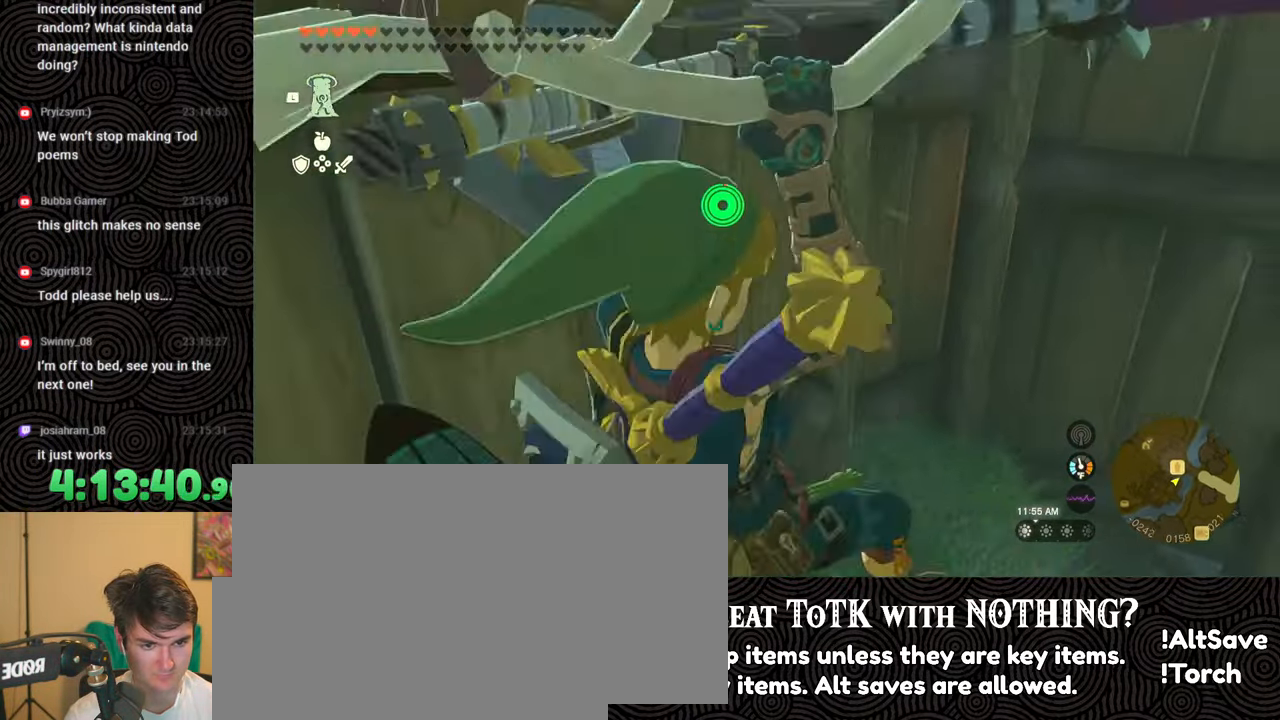
{"buttons": [], "left_stick": "up", "right_stick": "up", "events": [[200, "right_stick", "center"], [450, "right_stick", "up"]]}
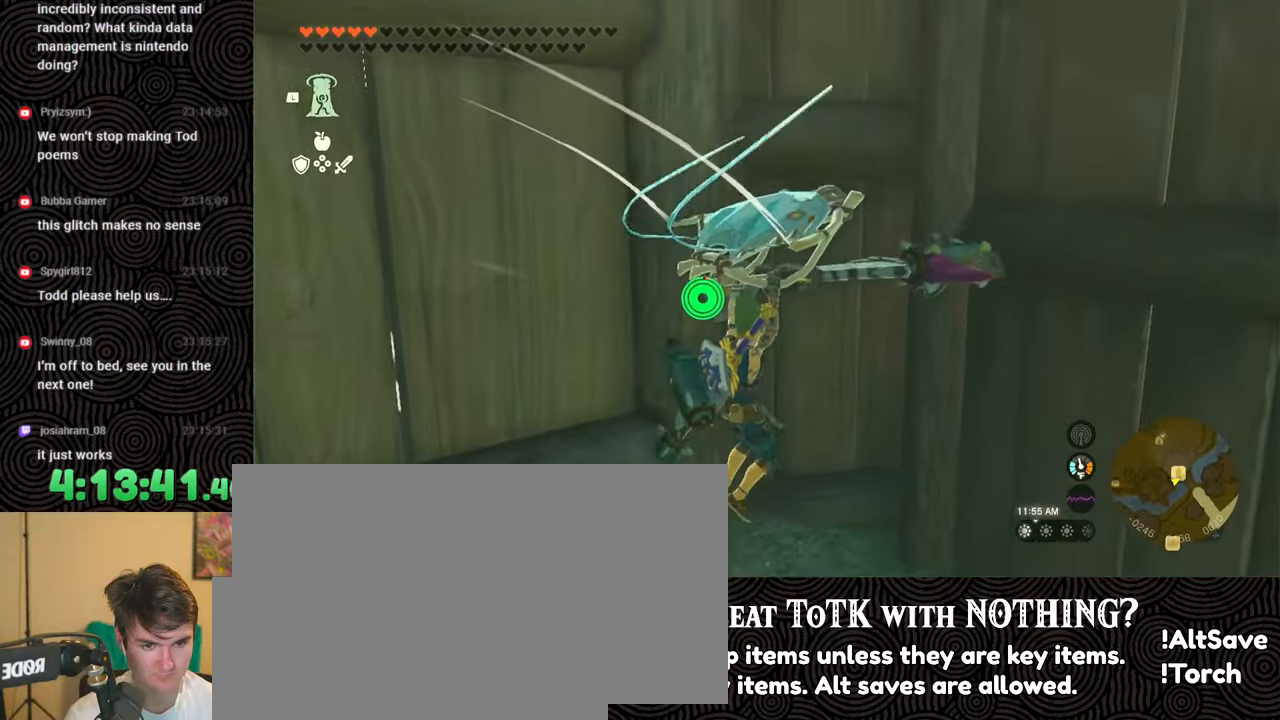
{"buttons": ["X"], "left_stick": "up", "right_stick": "center", "events": [[200, "right_stick", "center"], [267, "X", "down"], [383, "X", "up"], [467, "X", "down"]]}
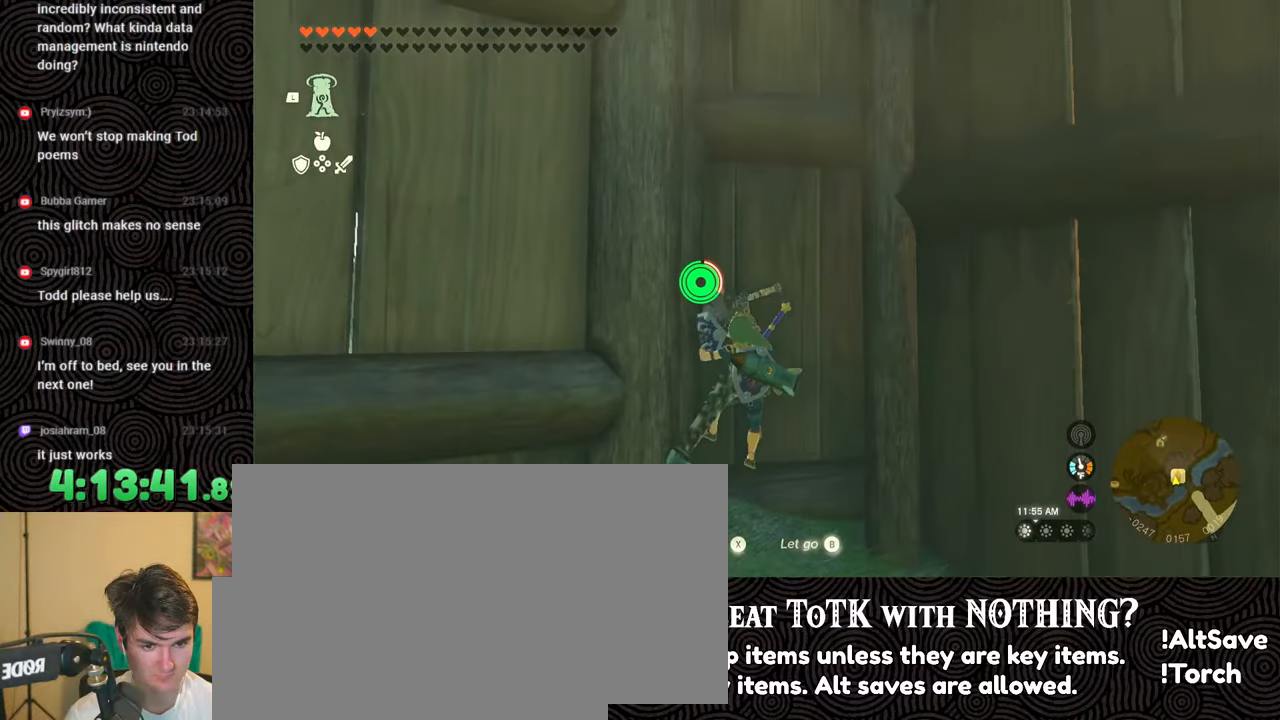
{"buttons": ["X"], "left_stick": "up", "right_stick": "up-left", "events": [[67, "X", "up"], [83, "right_stick", "up"], [150, "X", "down"], [267, "X", "up"], [333, "X", "down"], [350, "right_stick", "up-left"]]}
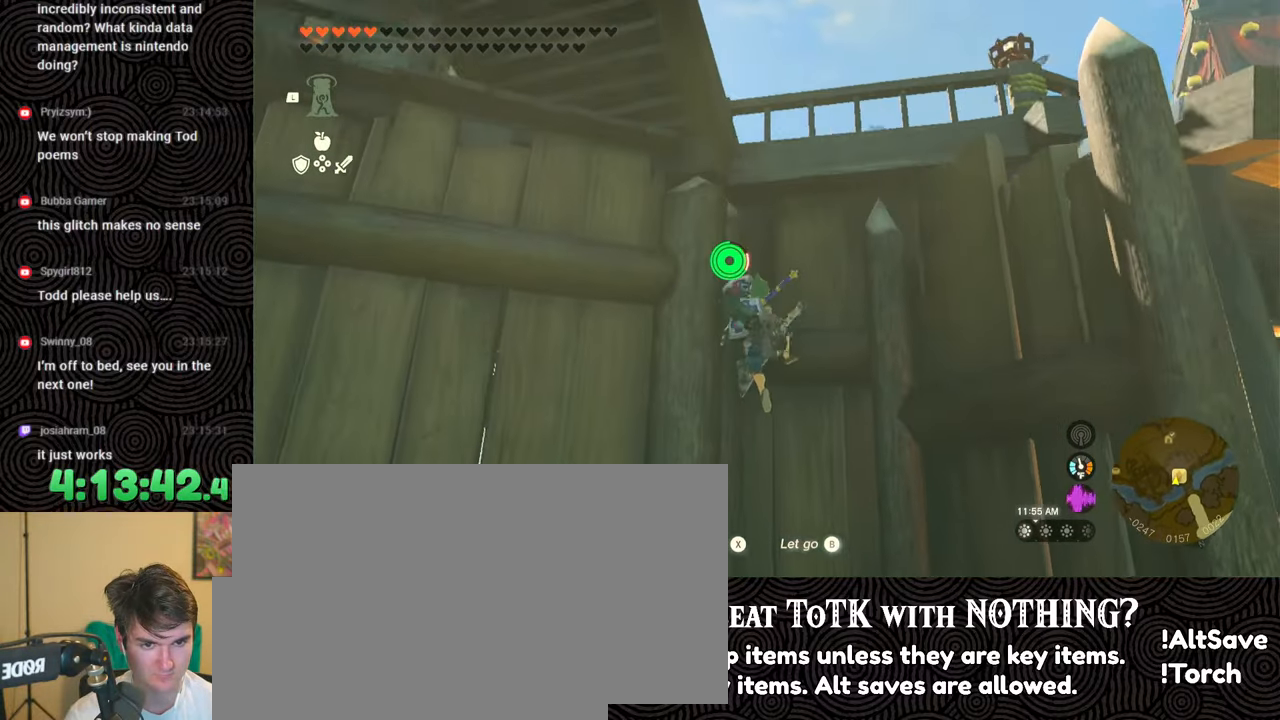
{"buttons": [], "left_stick": "up", "right_stick": "down", "events": [[67, "right_stick", "center"], [100, "X", "up"], [167, "X", "down"], [283, "X", "up"], [367, "right_stick", "down"], [383, "X", "down"], [500, "X", "up"]]}
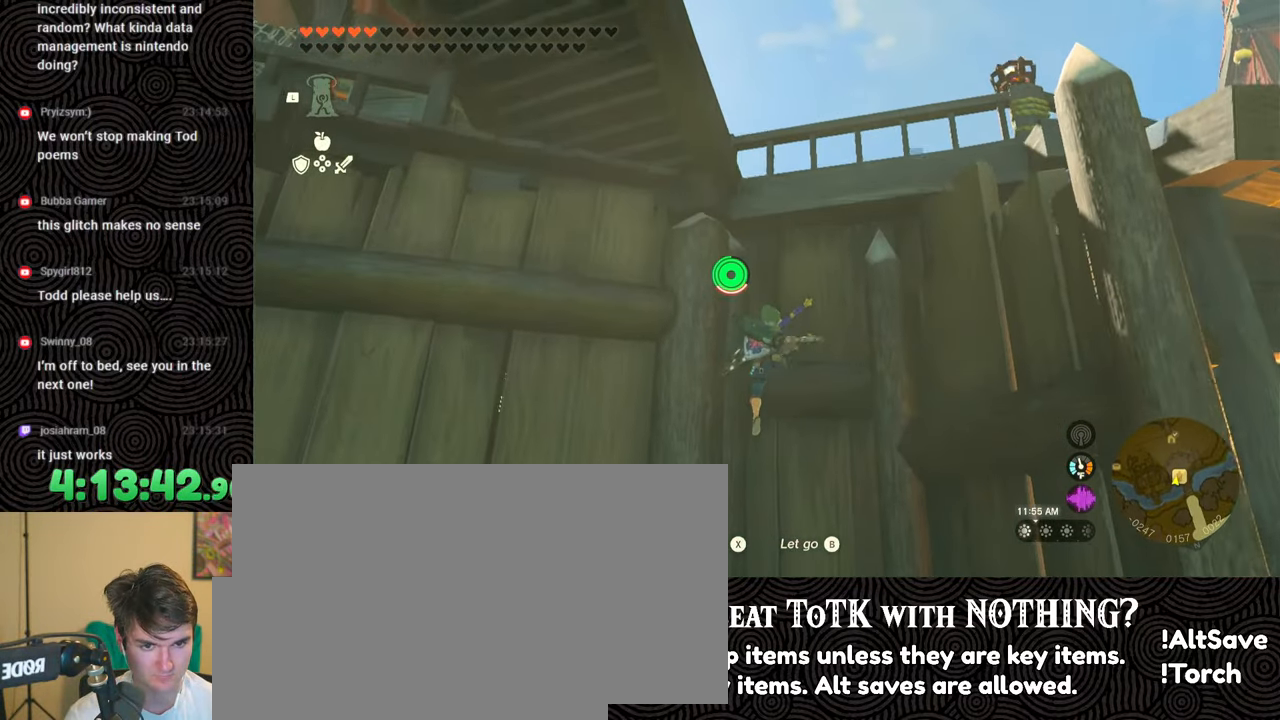
{"buttons": ["X"], "left_stick": "up", "right_stick": "center", "events": [[83, "X", "down"], [200, "X", "up"], [300, "X", "down"], [400, "X", "up"], [433, "right_stick", "center"], [467, "X", "down"]]}
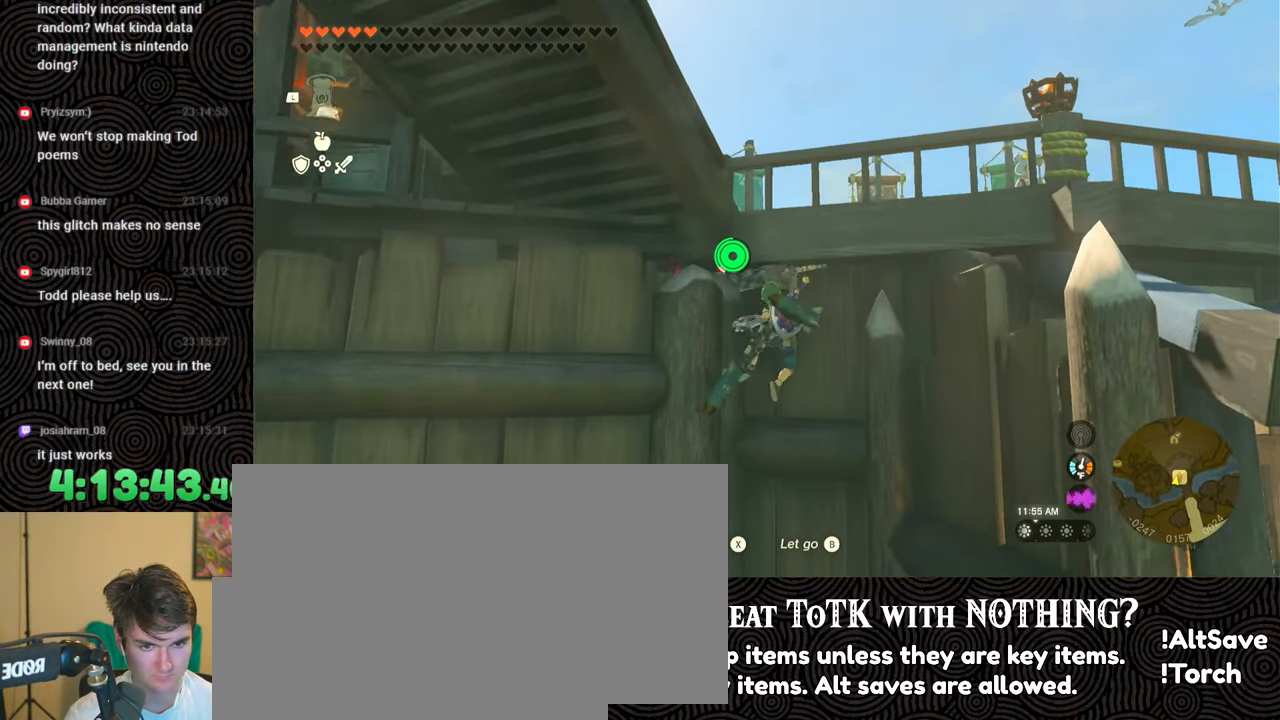
{"buttons": [], "left_stick": "up", "right_stick": "center", "events": [[250, "X", "up"], [317, "X", "down"], [467, "X", "up"]]}
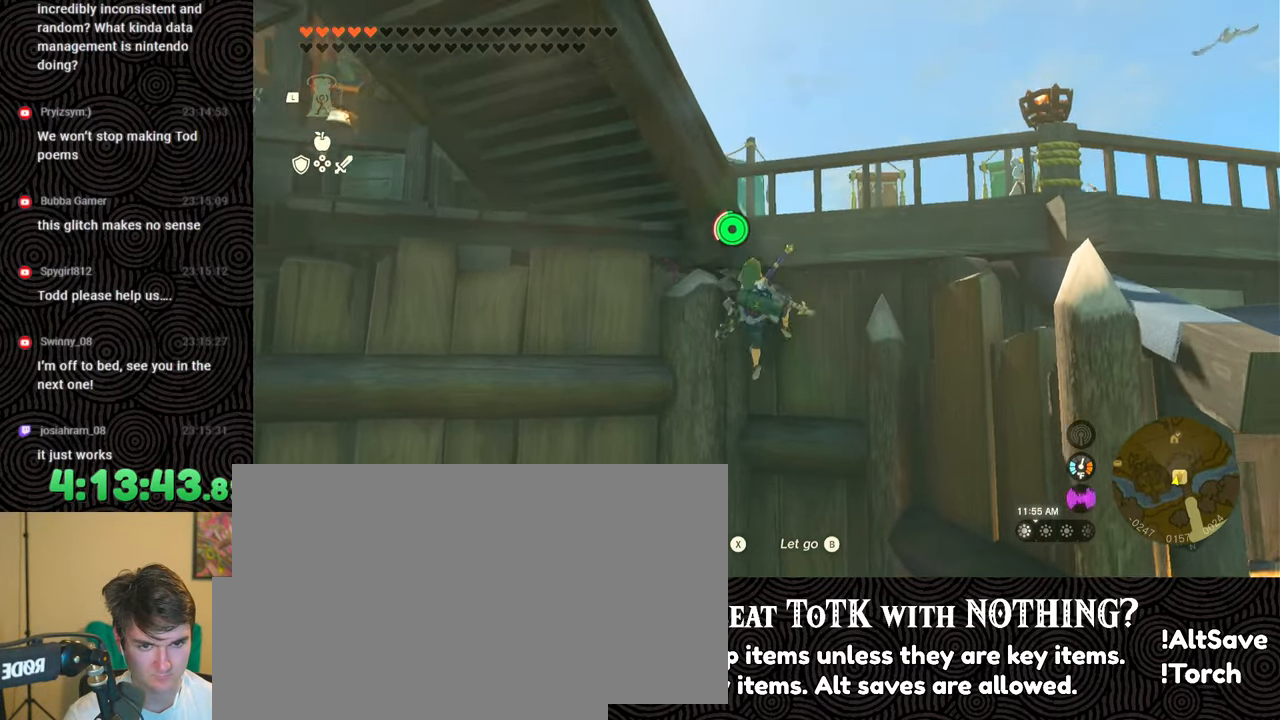
{"buttons": [], "left_stick": "up", "right_stick": "down-left", "events": [[83, "X", "down"], [183, "X", "up"], [333, "right_stick", "down-left"]]}
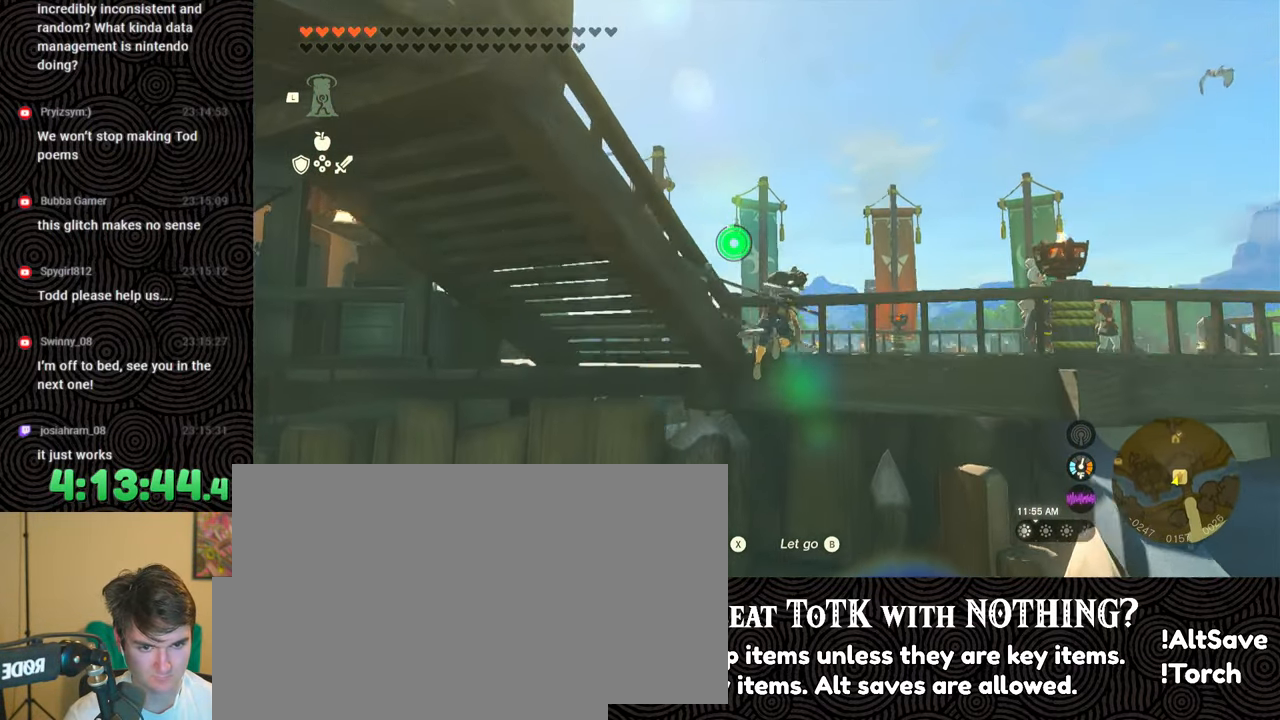
{"buttons": [], "left_stick": "up", "right_stick": "center", "events": [[283, "X", "down"], [350, "X", "up"], [500, "right_stick", "center"]]}
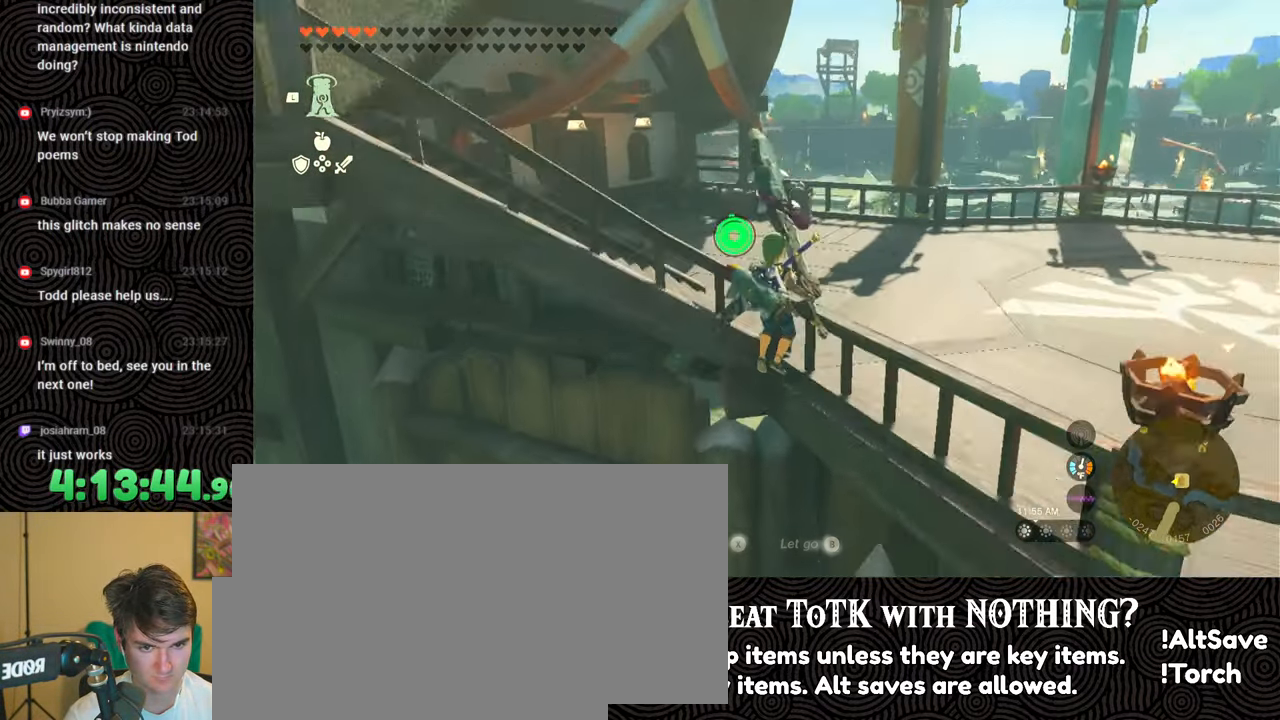
{"buttons": [], "left_stick": "up-right", "right_stick": "left", "events": [[33, "left_stick", "up-right"], [117, "right_stick", "left"]]}
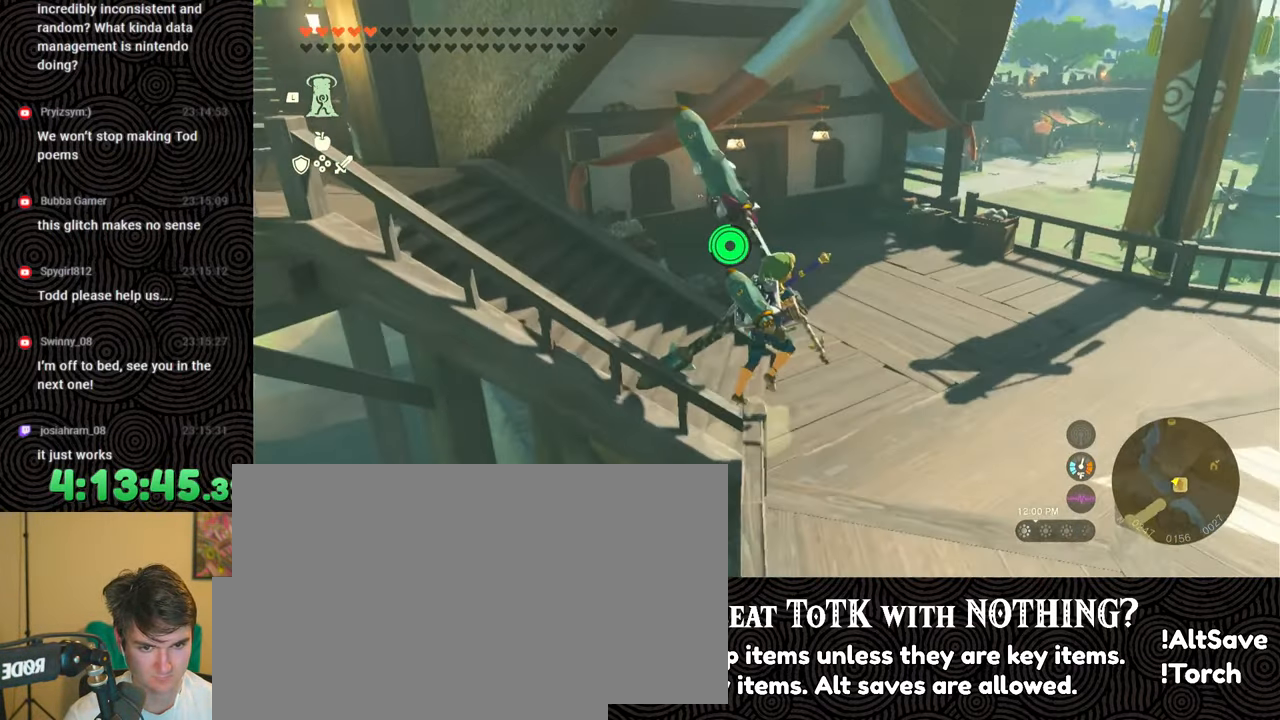
{"buttons": ["B"], "left_stick": "up", "right_stick": "left", "events": [[83, "B", "down"], [333, "left_stick", "up"]]}
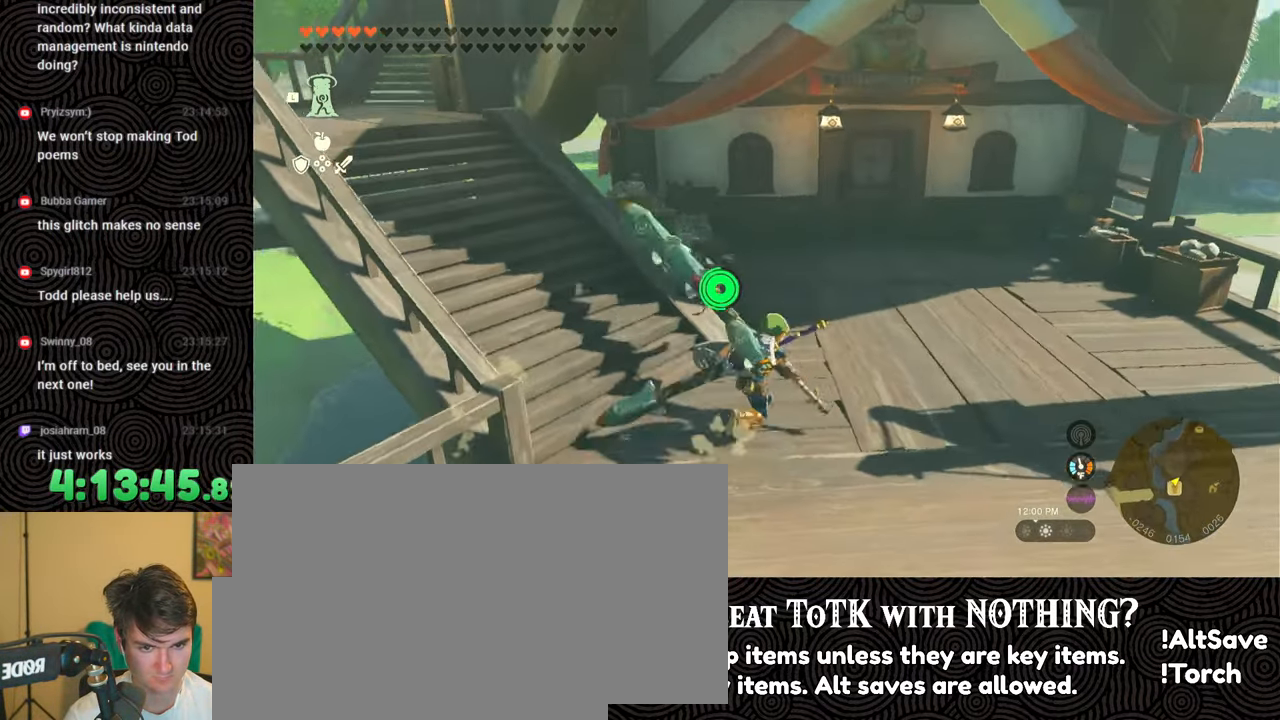
{"buttons": [], "left_stick": "up", "right_stick": "center", "events": [[67, "B", "up"], [150, "right_stick", "center"]]}
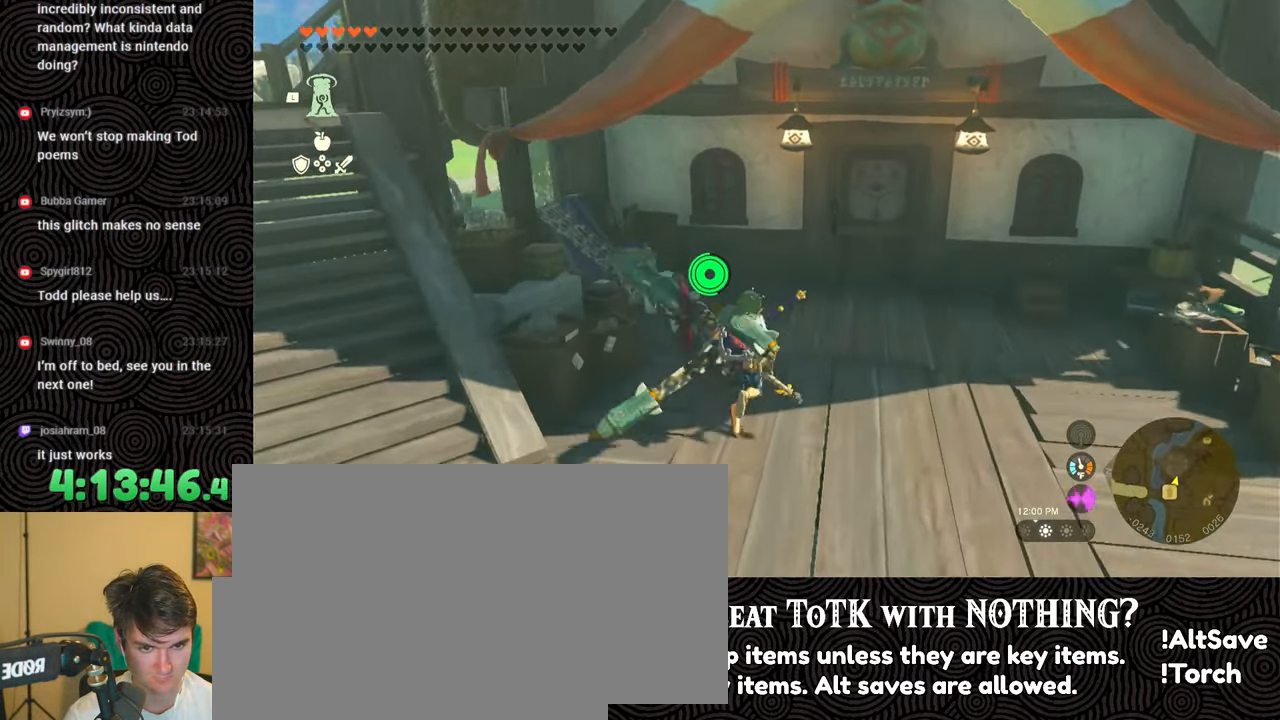
{"buttons": [], "left_stick": "up", "right_stick": "right", "events": [[150, "Y", "down"], [200, "Y", "up"], [417, "right_stick", "right"]]}
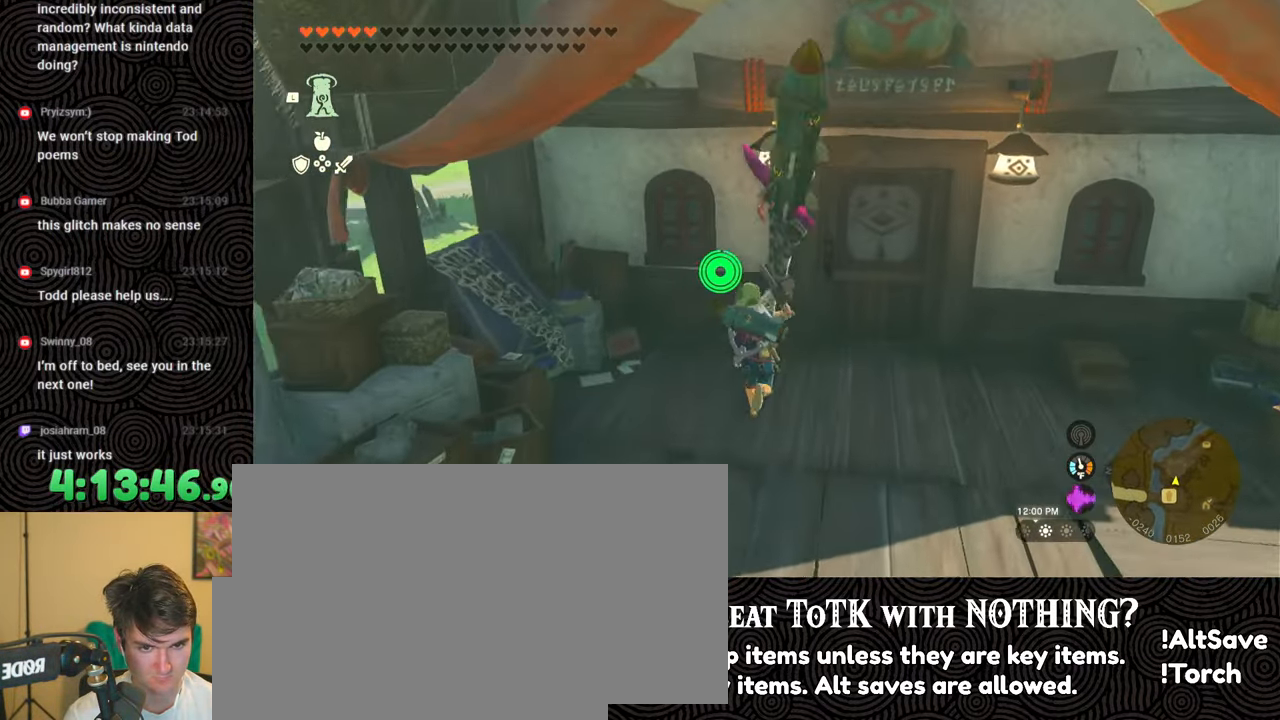
{"buttons": [], "left_stick": "center", "right_stick": "center", "events": [[100, "right_stick", "center"], [233, "left_stick", "center"]]}
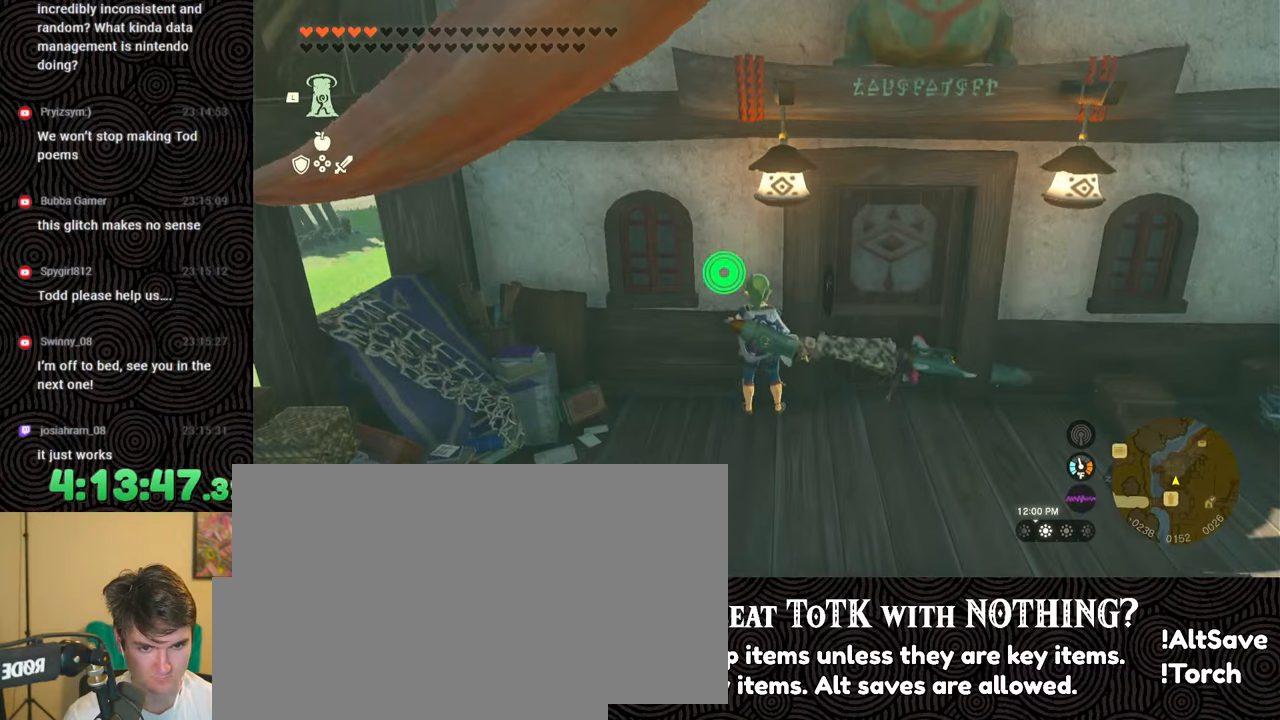
{"buttons": ["L1"], "left_stick": "center", "right_stick": "center", "events": [[333, "L1", "down"]]}
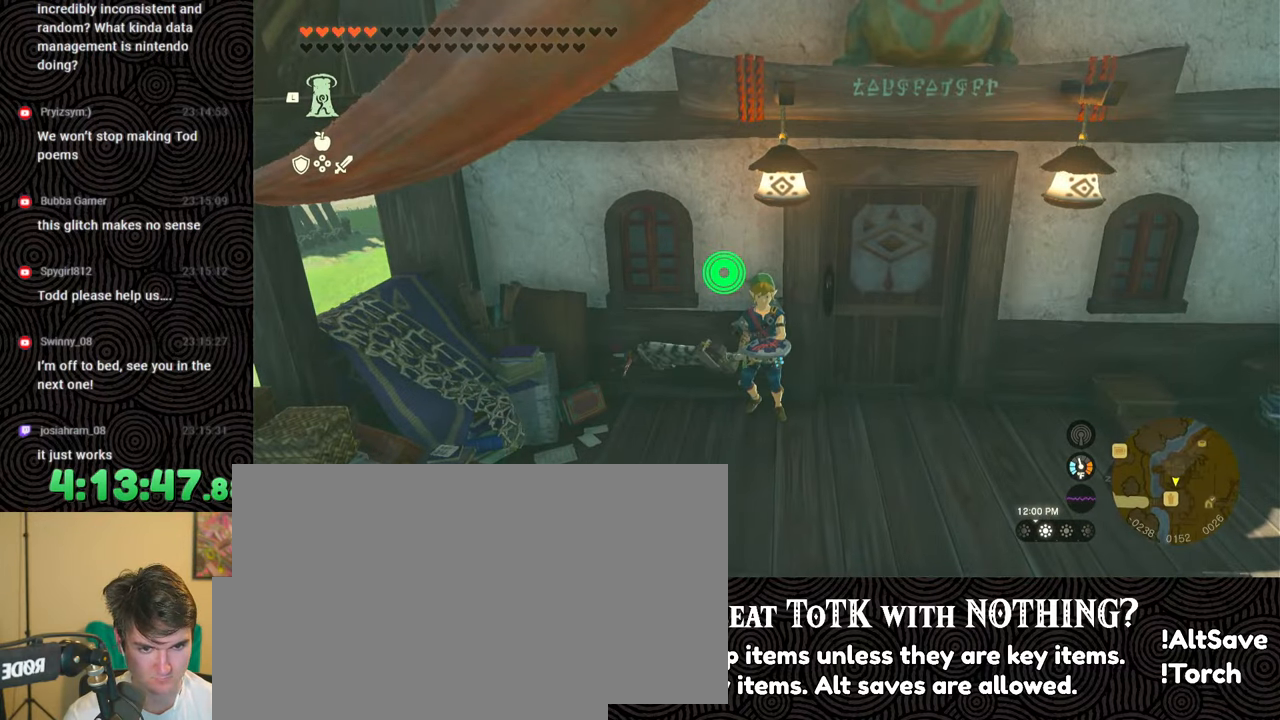
{"buttons": [], "left_stick": "center", "right_stick": "center", "events": [[200, "right_stick", "up-left"], [283, "L1", "up"], [300, "right_stick", "center"], [383, "DPAD_RIGHT", "down"], [450, "DPAD_RIGHT", "up"]]}
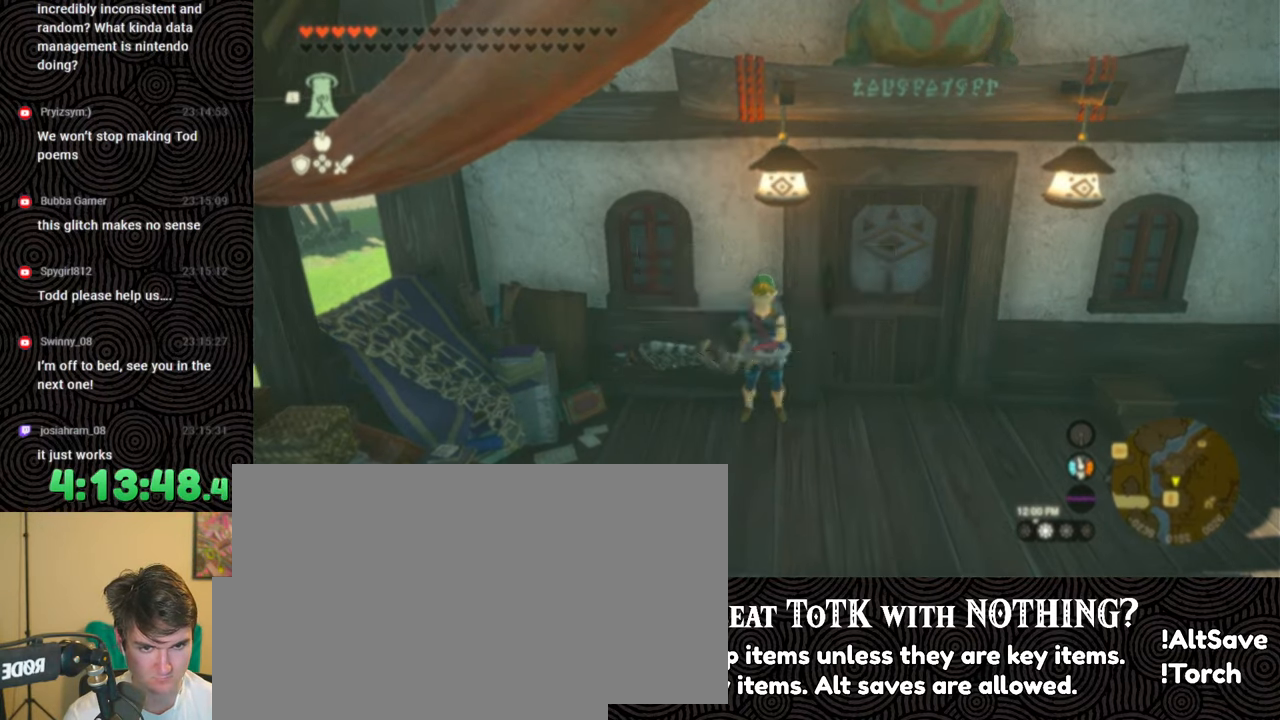
{"buttons": ["DPAD_RIGHT"], "left_stick": "center", "right_stick": "center", "events": [[17, "DPAD_RIGHT", "down"], [50, "DPAD_UP", "down"], [183, "DPAD_UP", "up"], [267, "X", "down"], [350, "DPAD_RIGHT", "up"], [367, "X", "up"], [450, "DPAD_RIGHT", "down"]]}